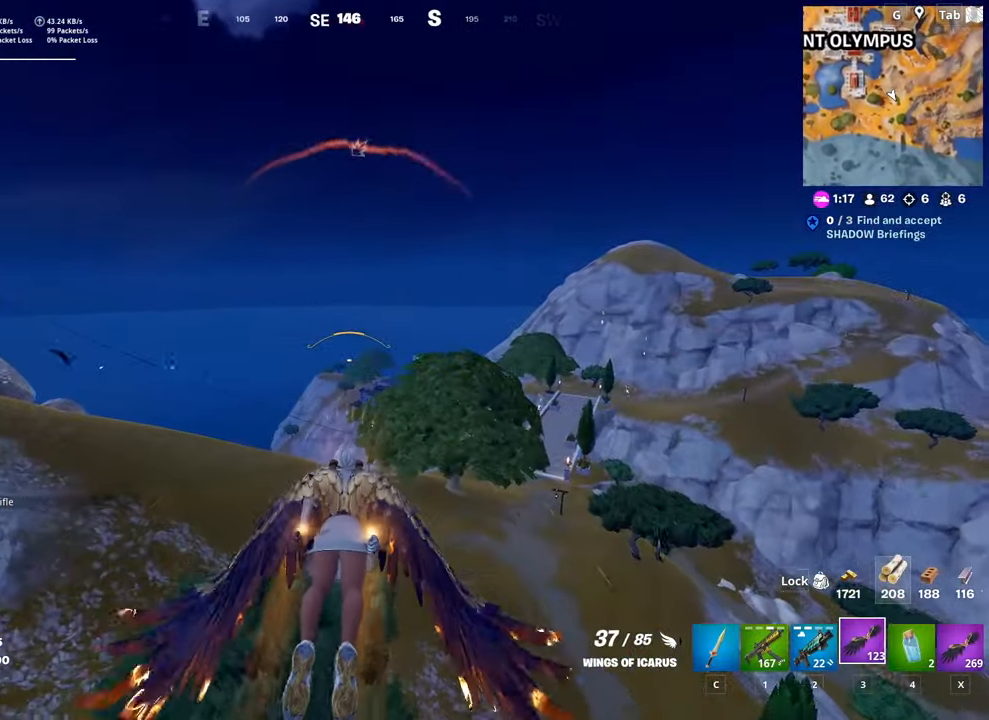
Gameplay with keyboard and mouse; each line is a JSON object with the keys and mouse buttons held at the frame after it. "events" lists presses ("down") and releases ("up") of "1", "2", "3", "4", "5", "a", "alt", "c", "caps_lock", "ctrl", "d", "e", "f", "g", "q", "r", "s", "shift", "space", "t", "tab", "v", "w", "x", "z", "mouse_left", "mouse_wheel" and "mouse_right" between this image and that frame as [ms after this image, input, new state], when the widget could be followed in between. "mouse_left", "mouse_wheel", "mouse_right" = the "left", "wheel", "right" buttons of the "mouse" list. No other keys are recorded. "wheel" means that the mouse wheel is clicked or scrolled. "mouse_move" is the direction in which the mouse moves at that frame (one of eight, or "still"), when it could be read.
{"keys": ["shift", "w"], "mouse": [], "mouse_move": "still", "events": []}
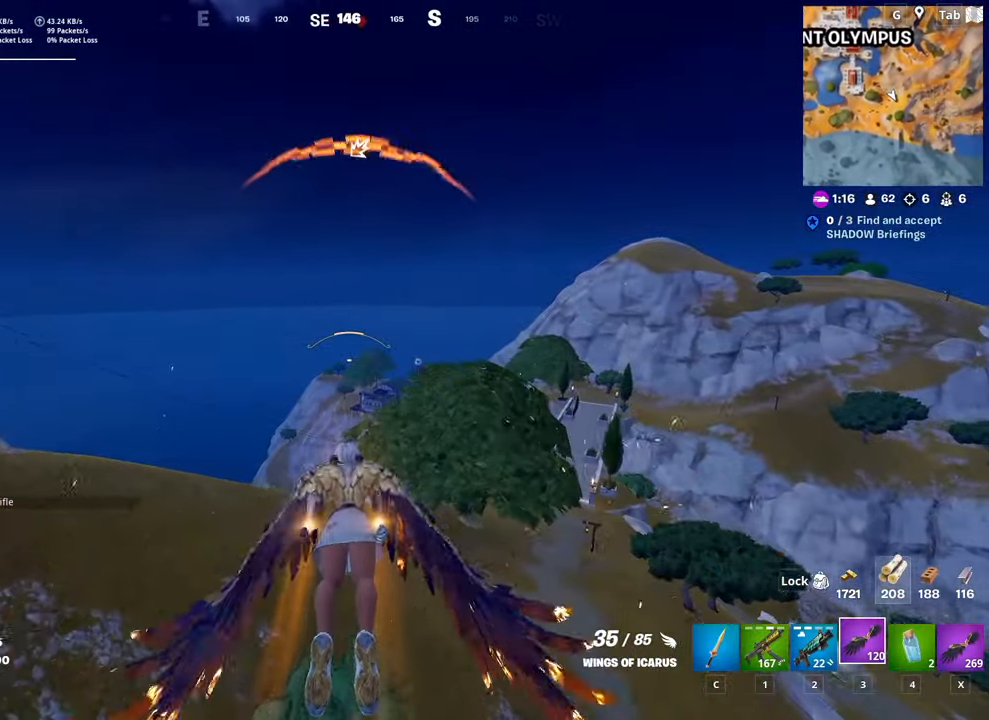
{"keys": ["shift", "w"], "mouse": [], "mouse_move": "still", "events": []}
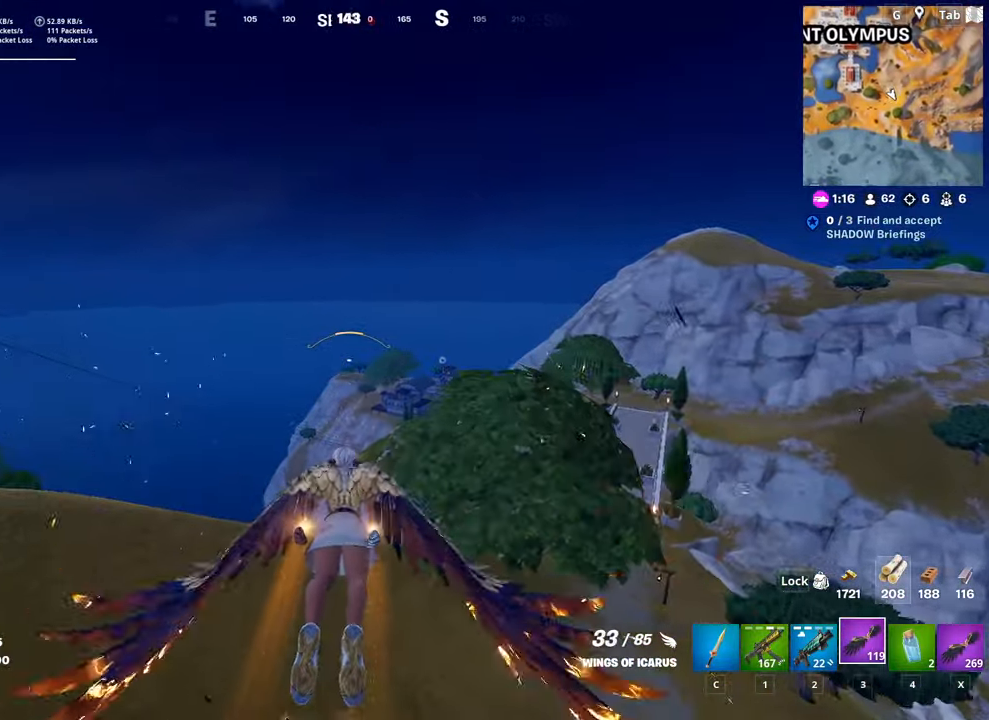
{"keys": ["shift", "w"], "mouse": [], "mouse_move": "still", "events": []}
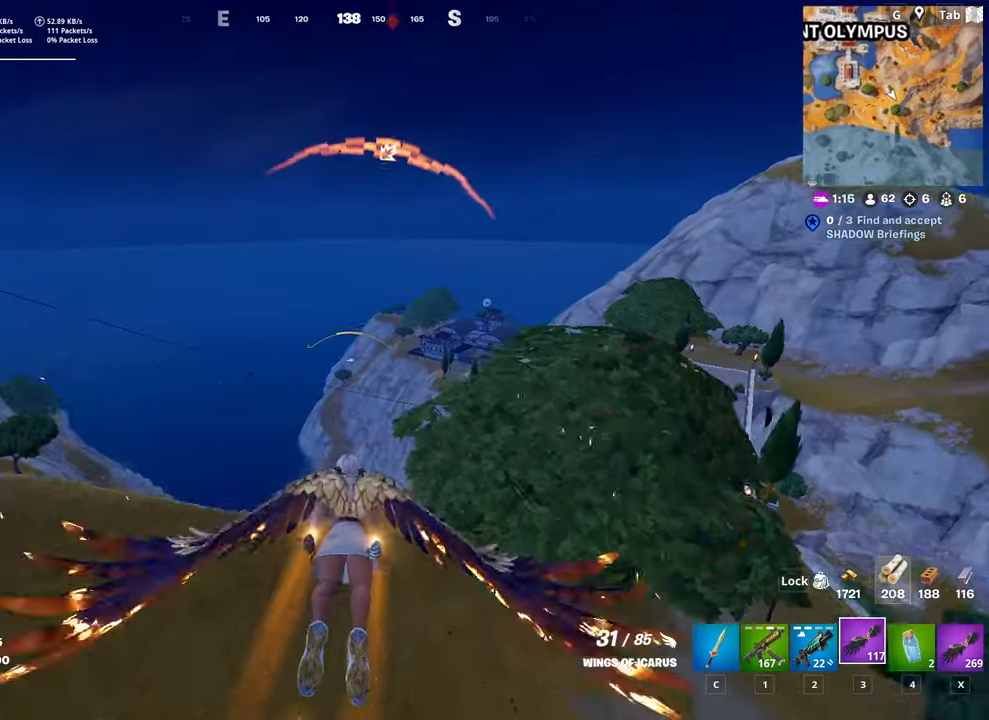
{"keys": ["shift", "w"], "mouse": [], "mouse_move": "still", "events": []}
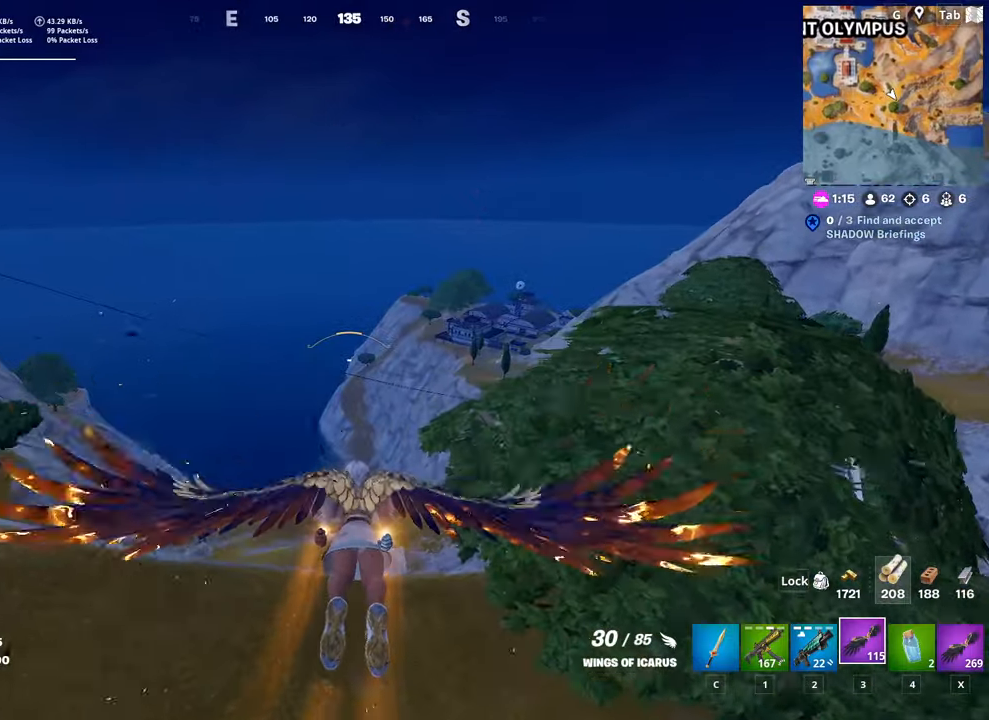
{"keys": ["shift", "w"], "mouse": [], "mouse_move": "still", "events": []}
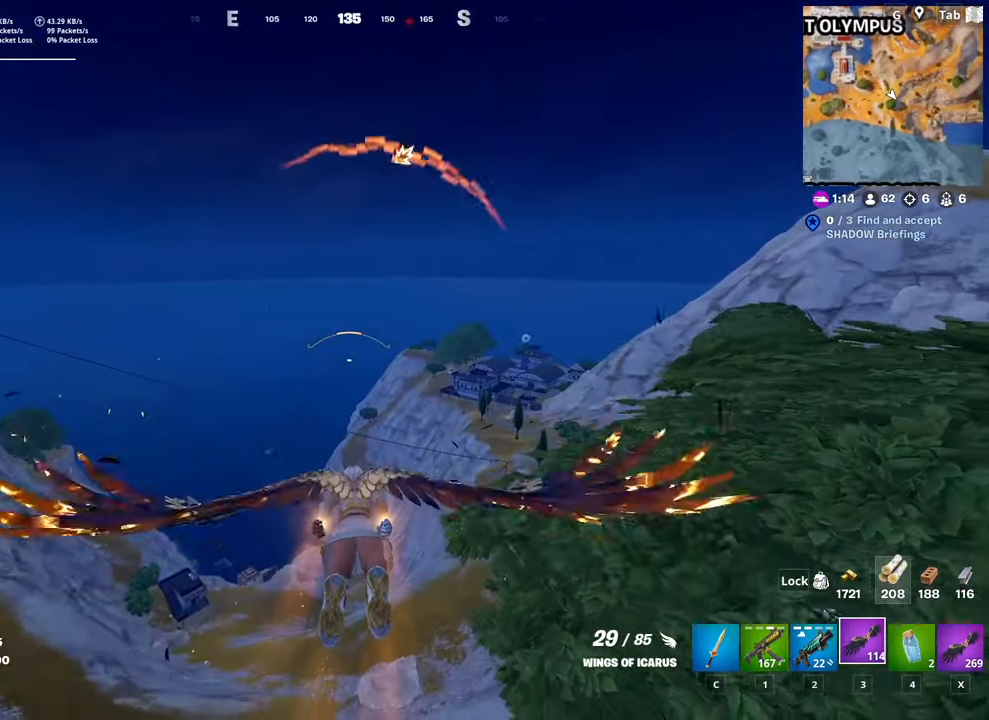
{"keys": ["shift", "w"], "mouse": [], "mouse_move": "up-right", "events": []}
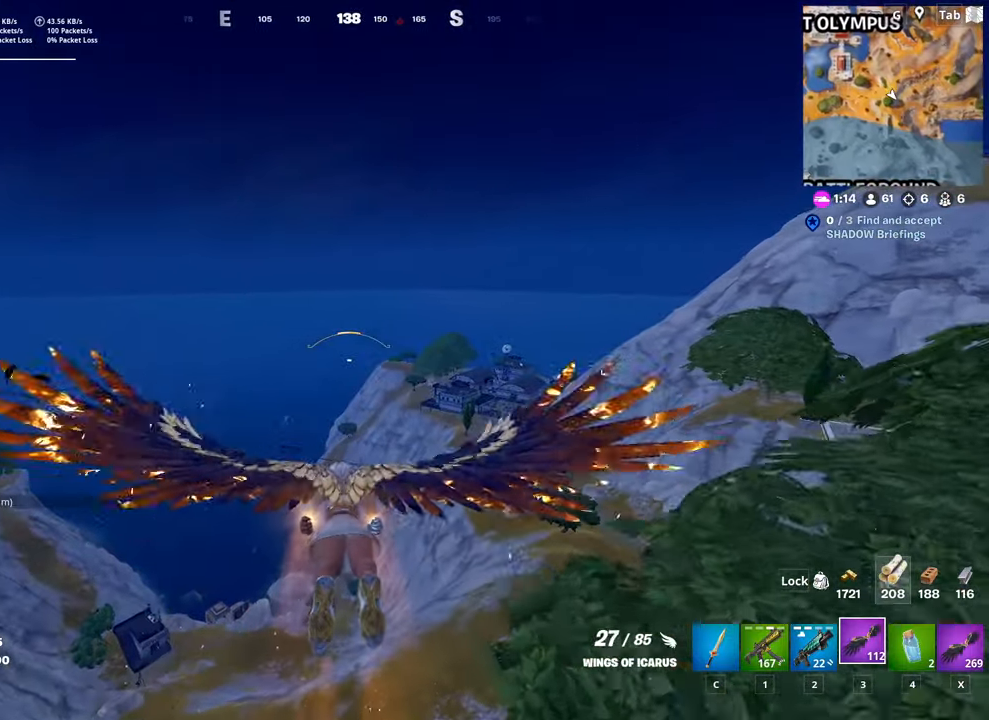
{"keys": ["shift", "w"], "mouse": [], "mouse_move": "still", "events": []}
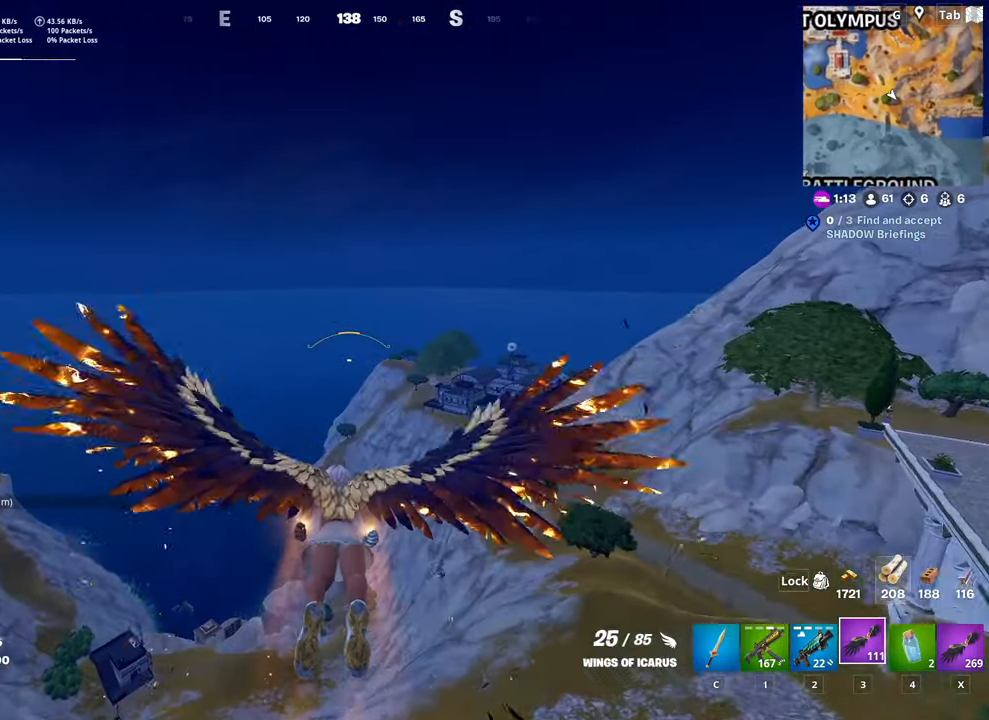
{"keys": ["shift", "w"], "mouse": [], "mouse_move": "still", "events": []}
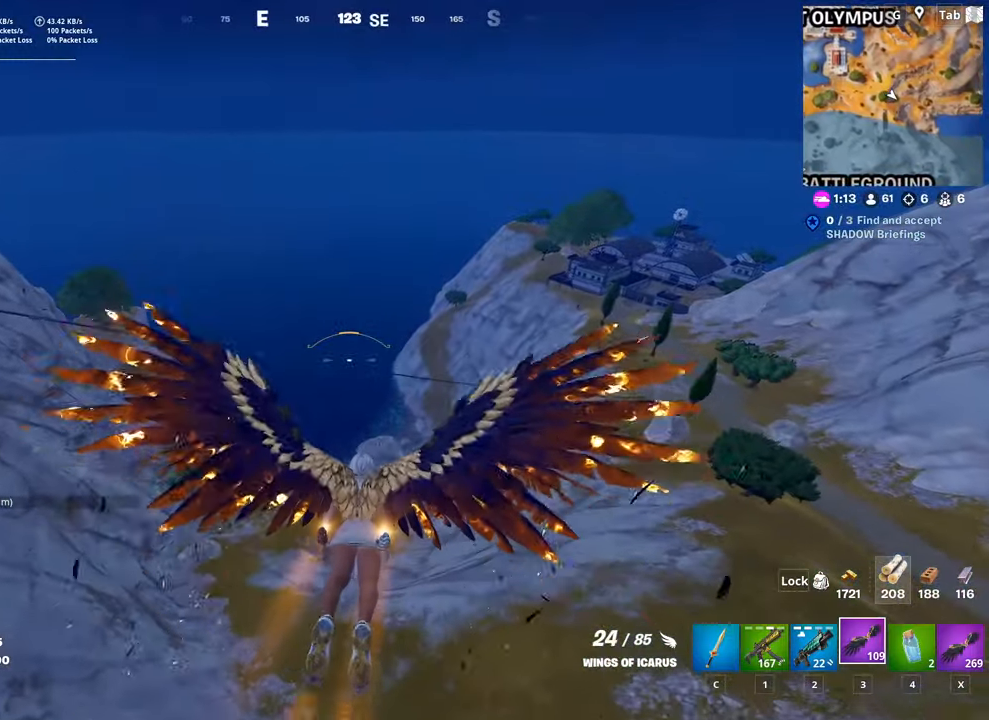
{"keys": ["shift", "w"], "mouse": [], "mouse_move": "still", "events": []}
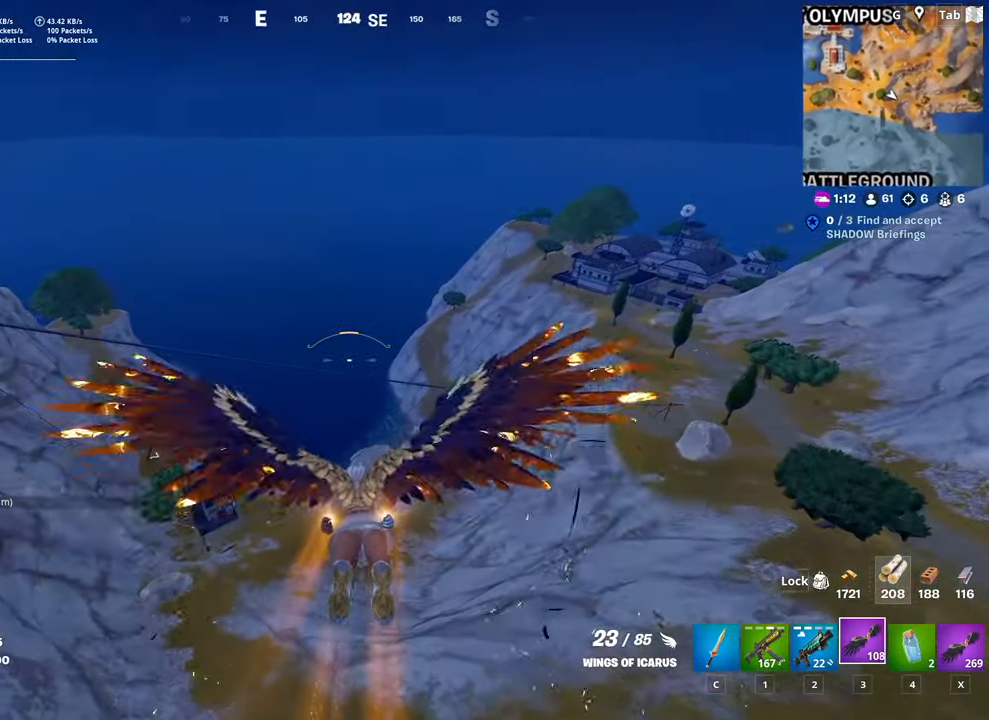
{"keys": ["shift", "w"], "mouse": [], "mouse_move": "still", "events": []}
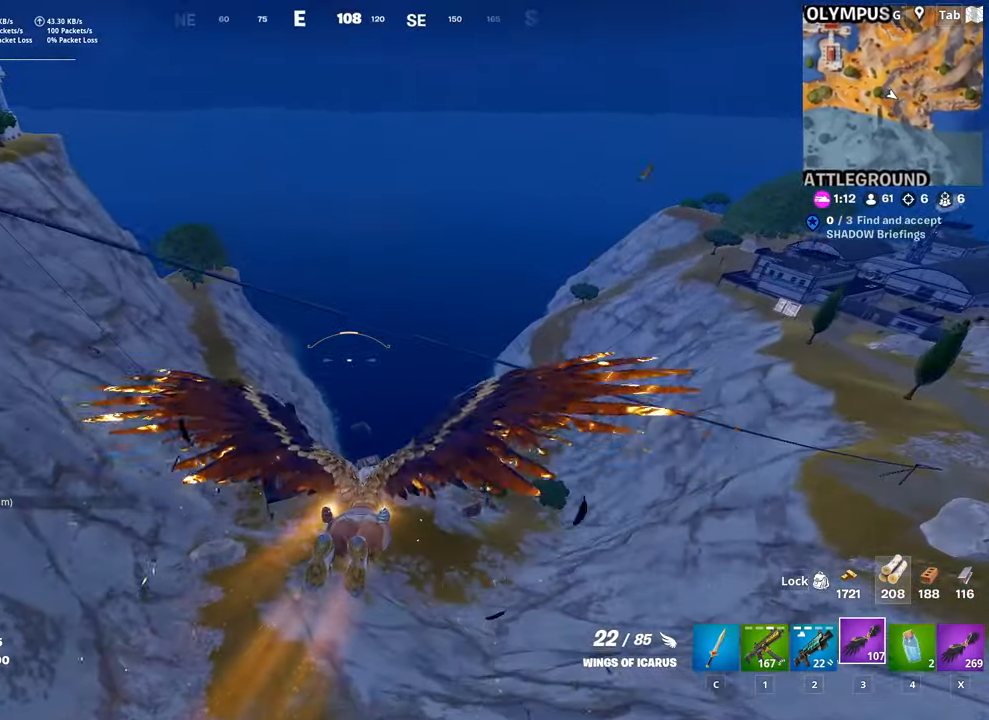
{"keys": ["shift", "w"], "mouse": [], "mouse_move": "up-left", "events": []}
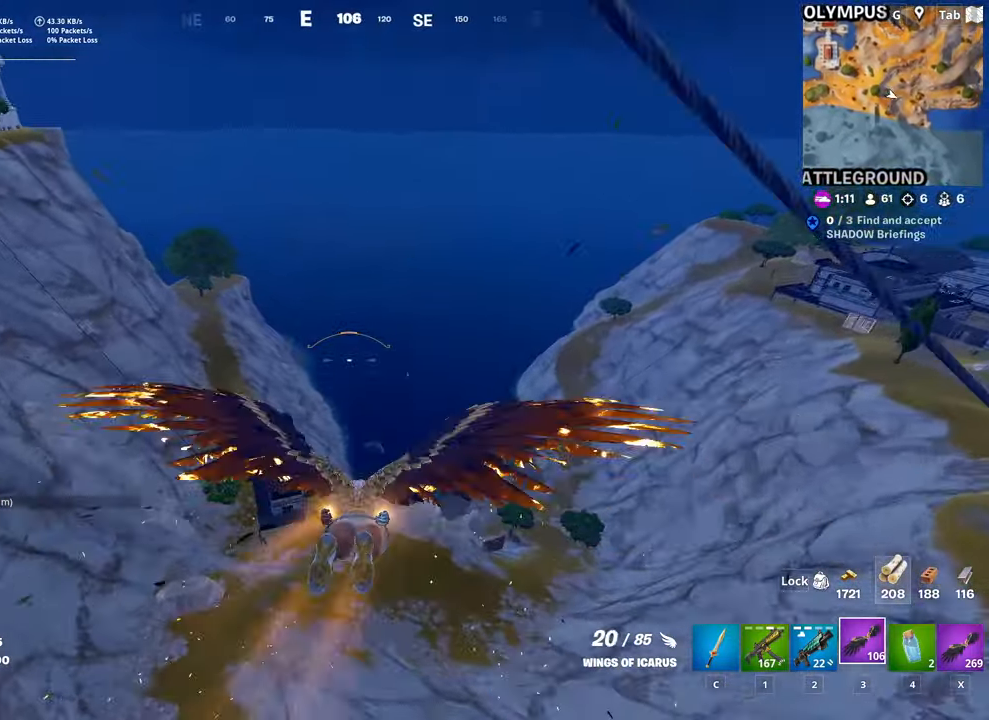
{"keys": ["shift", "w"], "mouse": [], "mouse_move": "still", "events": []}
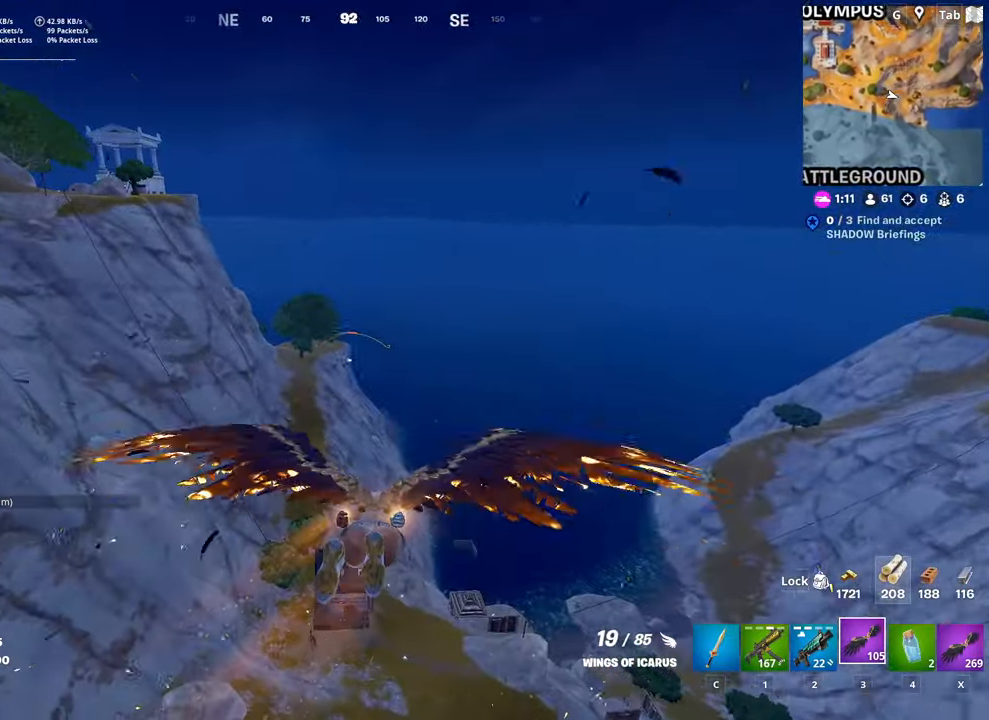
{"keys": ["w"], "mouse": [], "mouse_move": "still", "events": [[284, "shift", "up"]]}
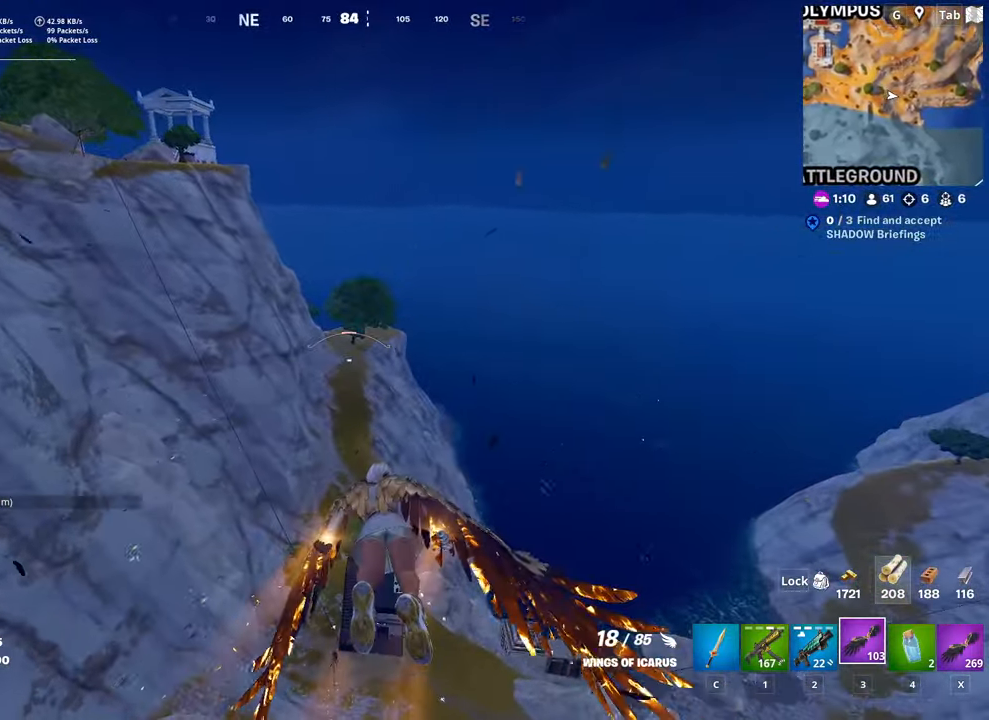
{"keys": ["w"], "mouse": [], "mouse_move": "right", "events": []}
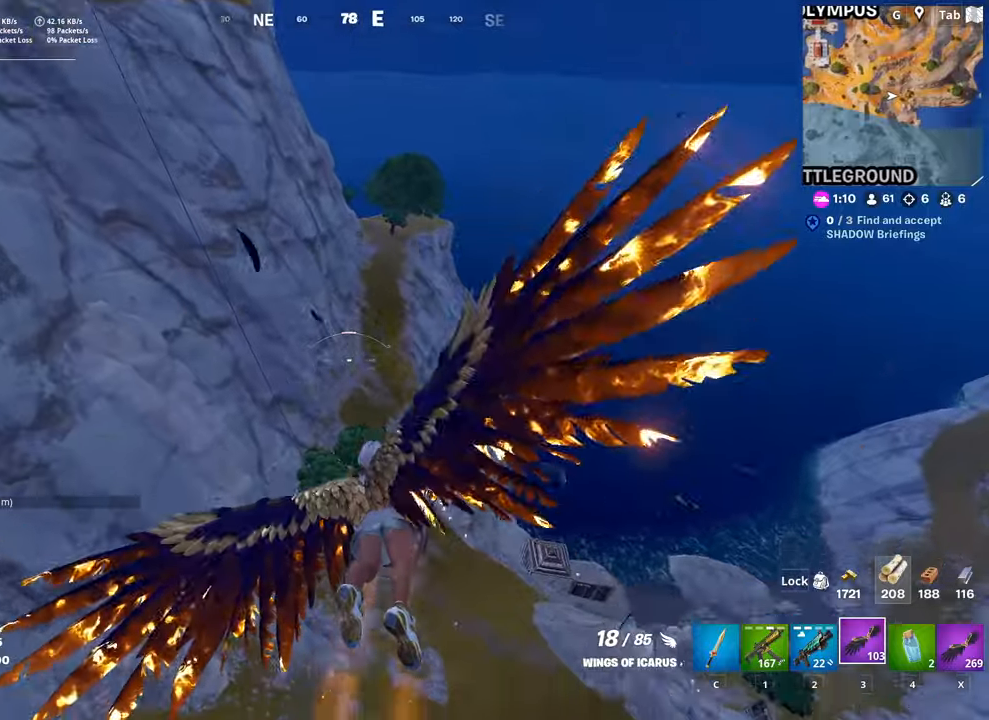
{"keys": ["w"], "mouse": [], "mouse_move": "still", "events": [[234, "mouse_right", "down"], [417, "mouse_right", "up"]]}
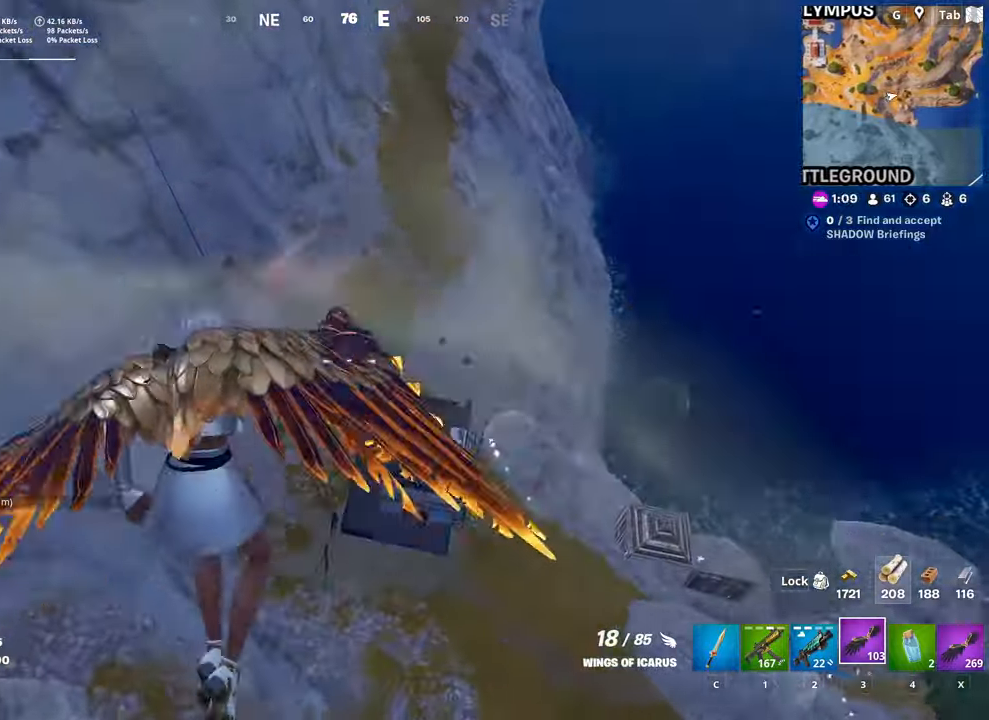
{"keys": ["w"], "mouse": [], "mouse_move": "still", "events": []}
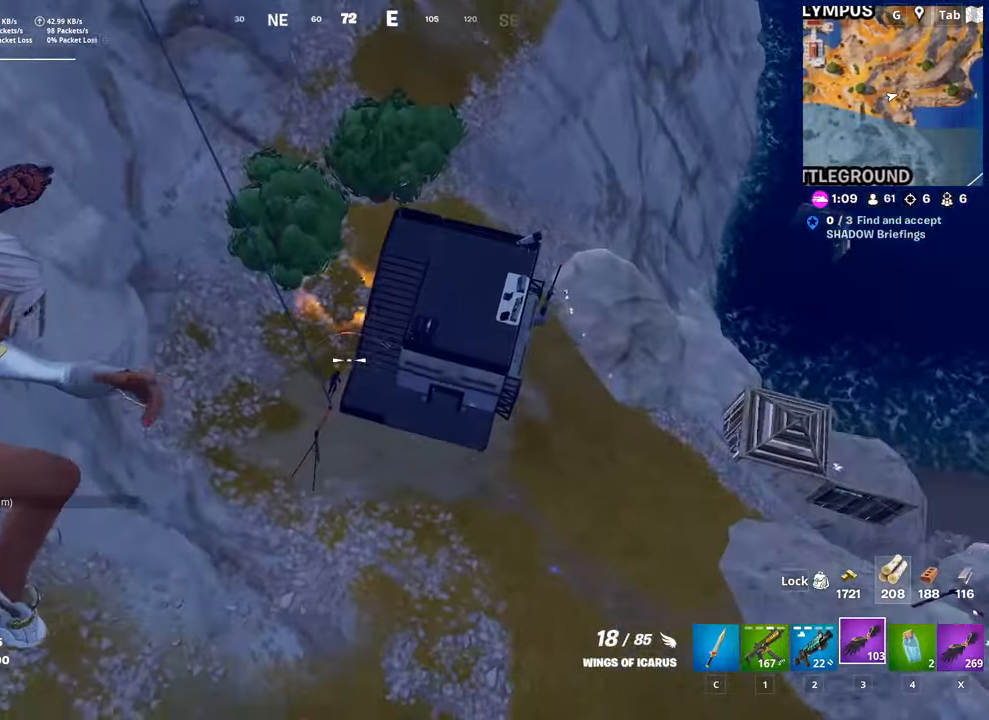
{"keys": ["w"], "mouse": [], "mouse_move": "still", "events": []}
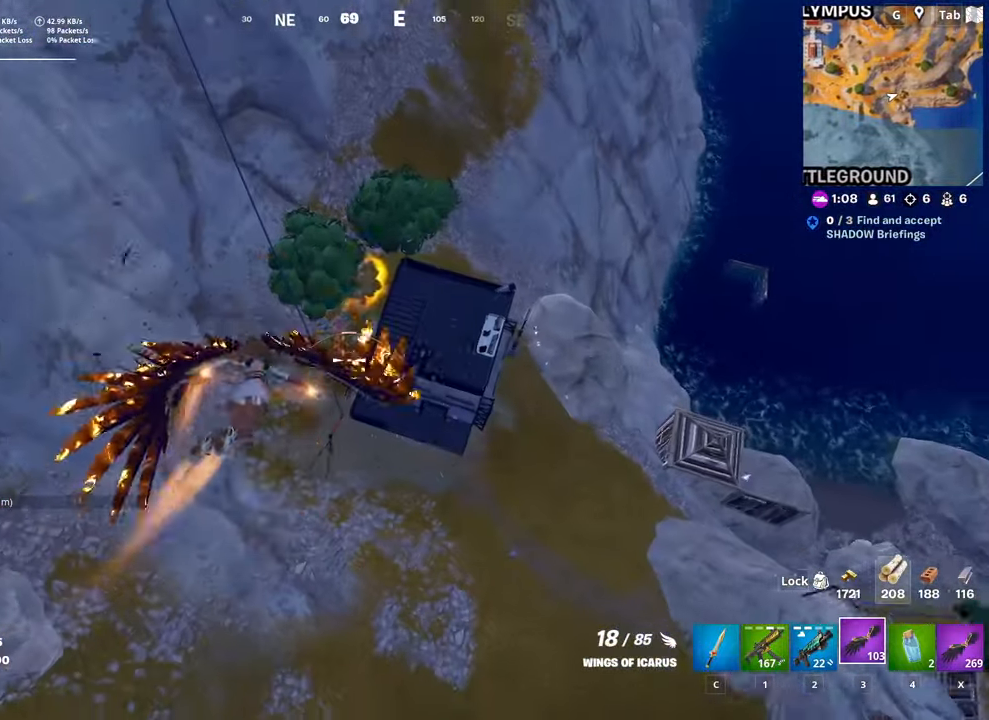
{"keys": ["w"], "mouse": [], "mouse_move": "right", "events": []}
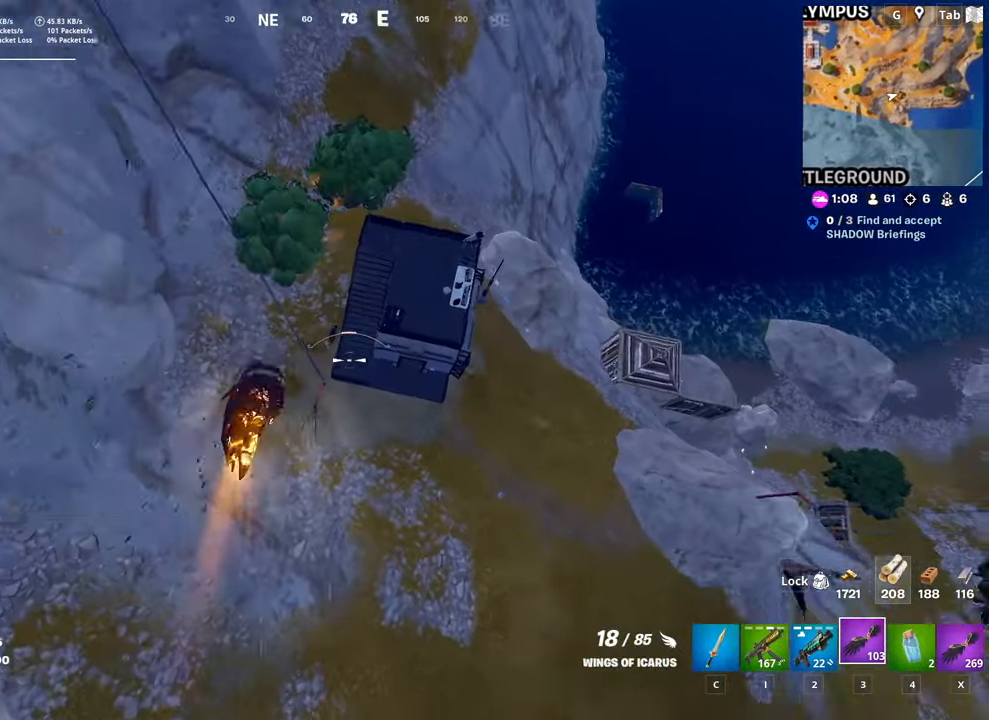
{"keys": ["w"], "mouse": [], "mouse_move": "right", "events": []}
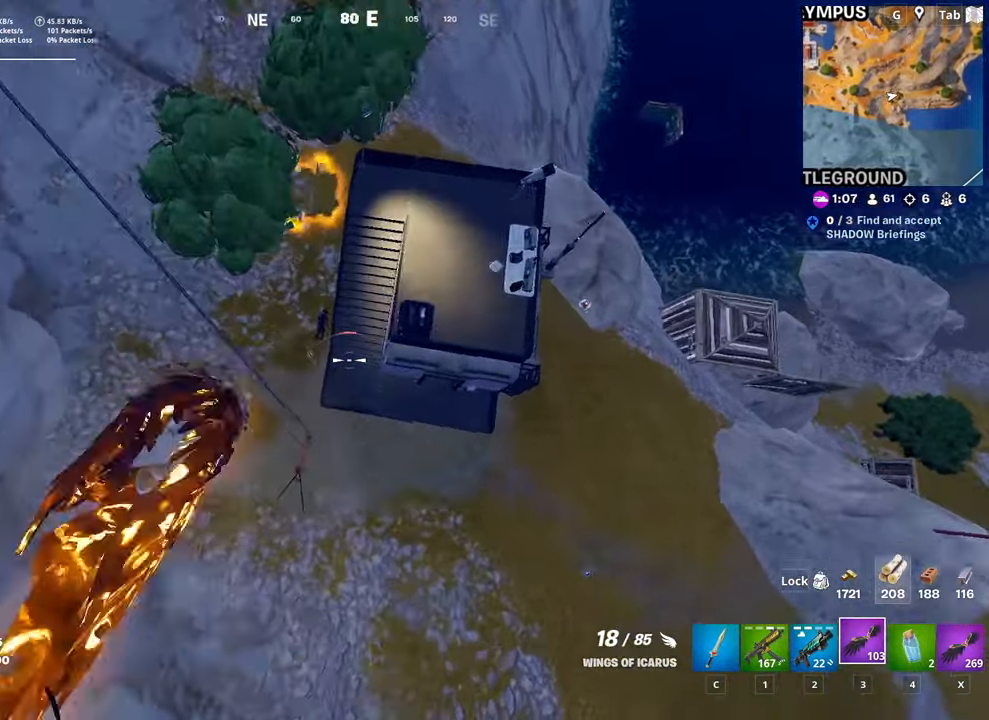
{"keys": ["a", "w"], "mouse": [], "mouse_move": "still", "events": [[317, "a", "down"]]}
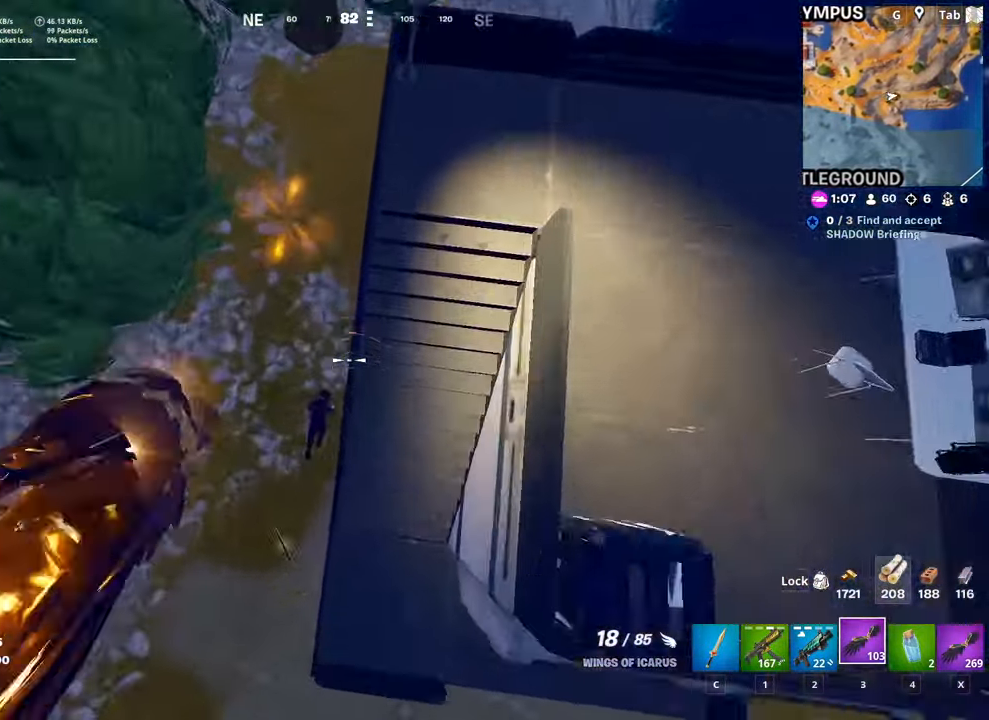
{"keys": ["w"], "mouse": [], "mouse_move": "up-right", "events": [[150, "a", "up"]]}
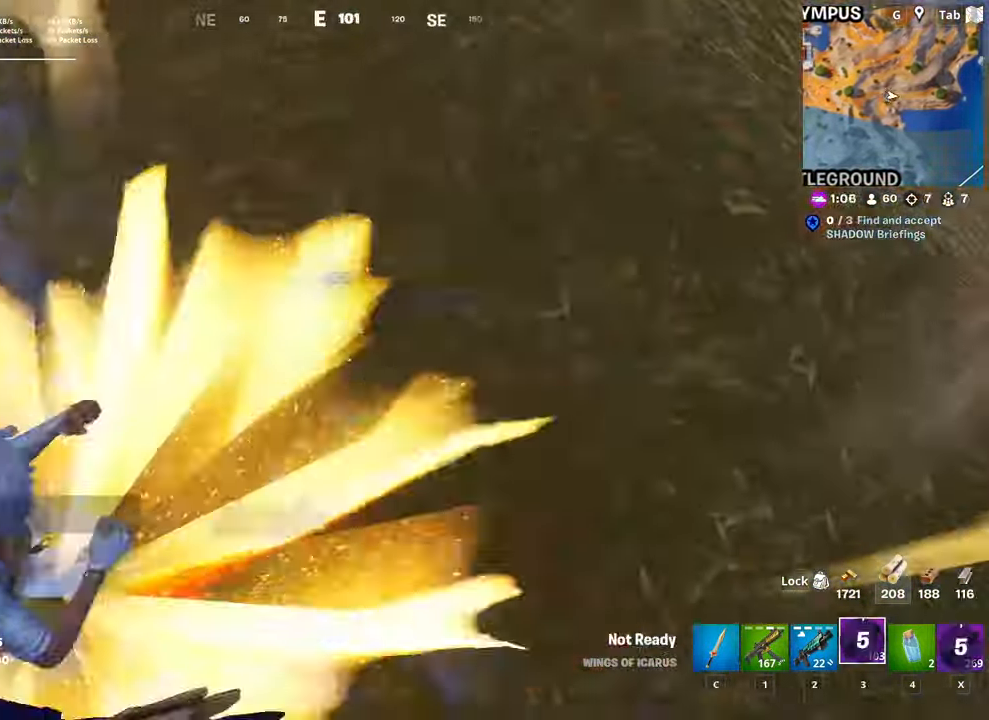
{"keys": ["d", "w"], "mouse": [], "mouse_move": "still", "events": [[101, "d", "down"]]}
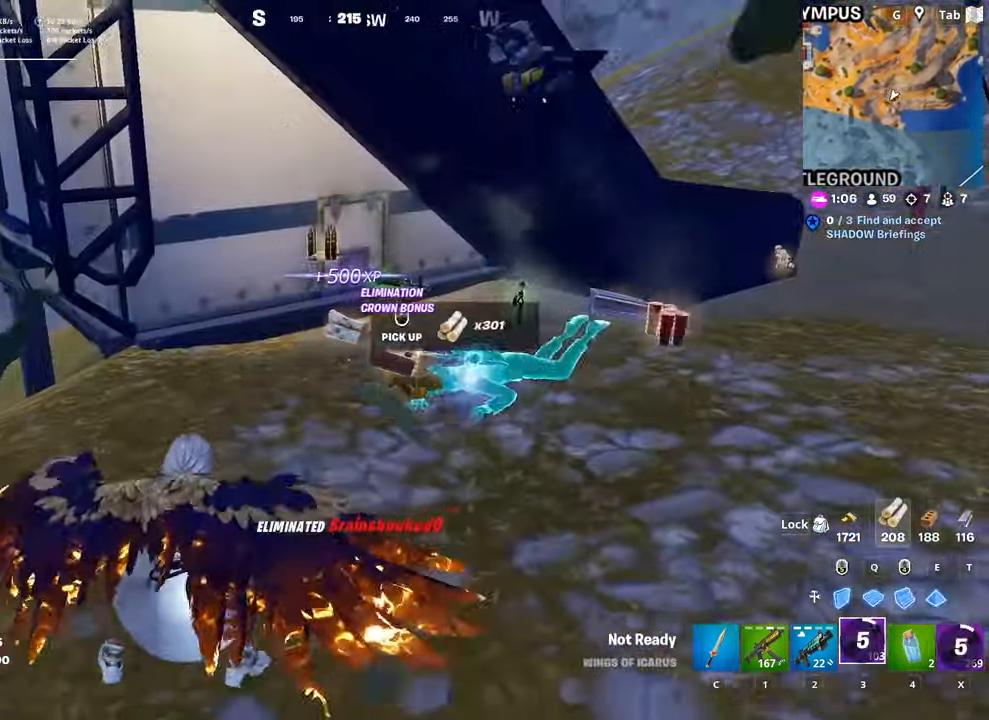
{"keys": ["w"], "mouse": [], "mouse_move": "left", "events": [[117, "2", "down"], [300, "2", "up"], [400, "d", "up"]]}
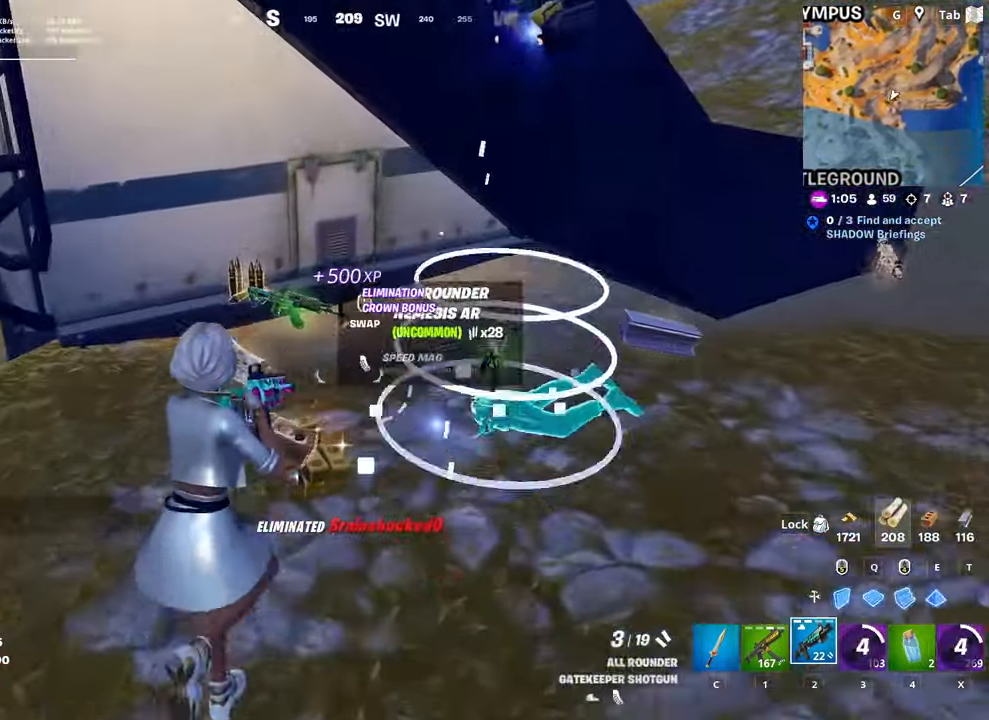
{"keys": ["ctrl", "w"], "mouse": [], "mouse_move": "up", "events": [[50, "c", "down"], [134, "c", "up"], [418, "ctrl", "down"]]}
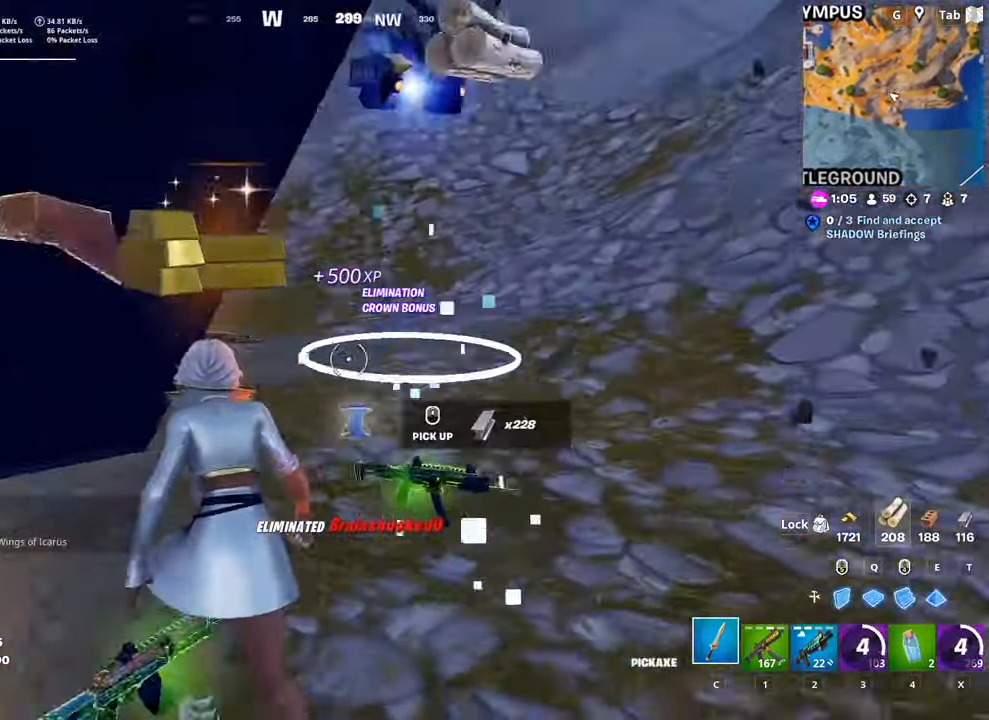
{"keys": ["1", "d", "w"], "mouse": [], "mouse_move": "left", "events": [[100, "d", "down"], [150, "ctrl", "up"], [484, "1", "down"]]}
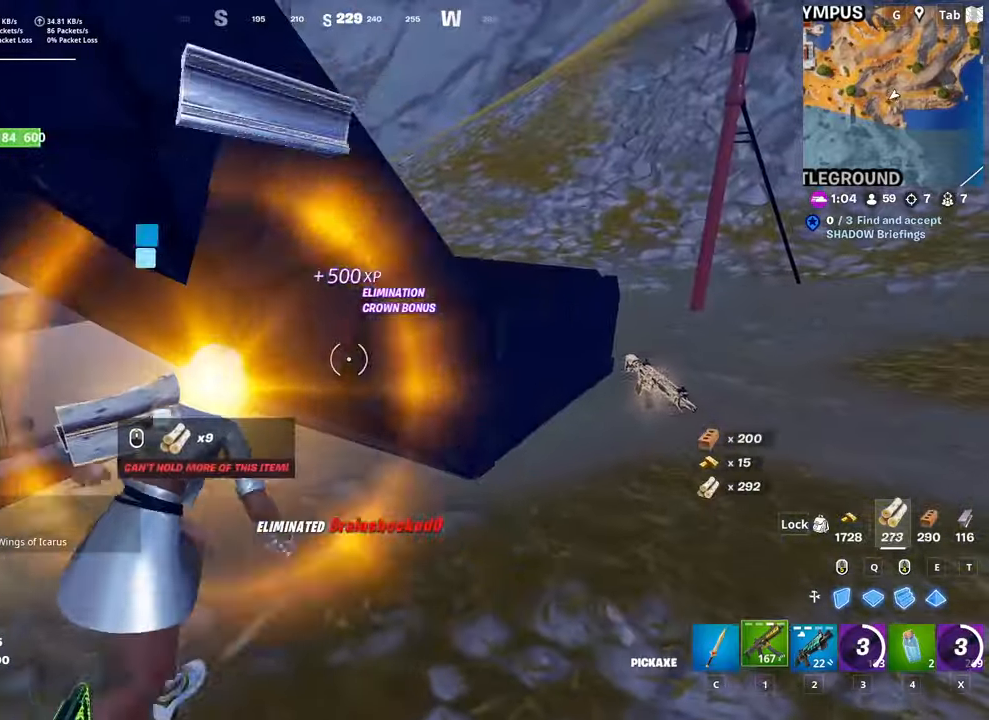
{"keys": ["a"], "mouse": [], "mouse_move": "up-right", "events": [[167, "1", "up"], [267, "w", "up"], [450, "a", "down"], [450, "d", "up"]]}
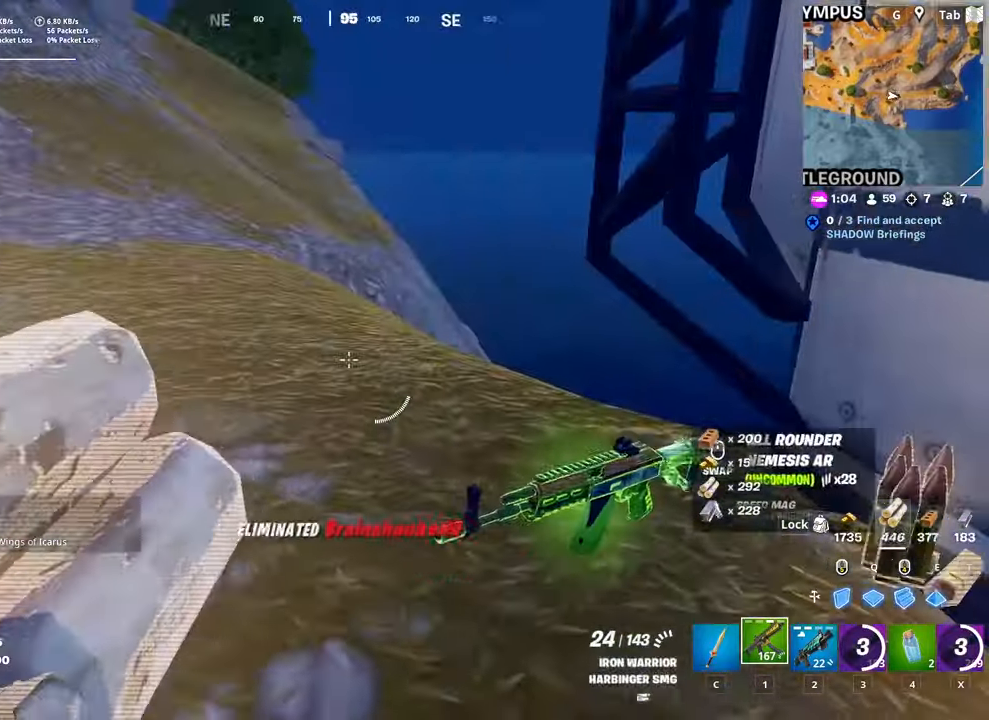
{"keys": ["ctrl", "w"], "mouse": [], "mouse_move": "right", "events": [[134, "w", "down"], [234, "a", "up"], [384, "ctrl", "down"]]}
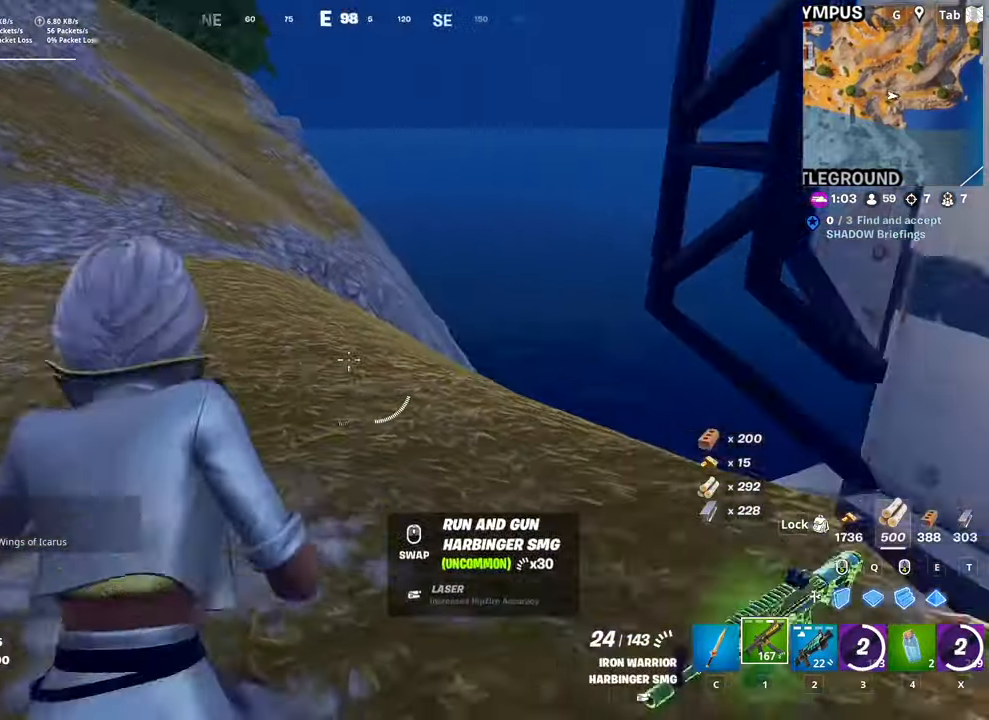
{"keys": ["a", "w"], "mouse": [], "mouse_move": "down-right", "events": [[67, "ctrl", "up"], [183, "a", "down"]]}
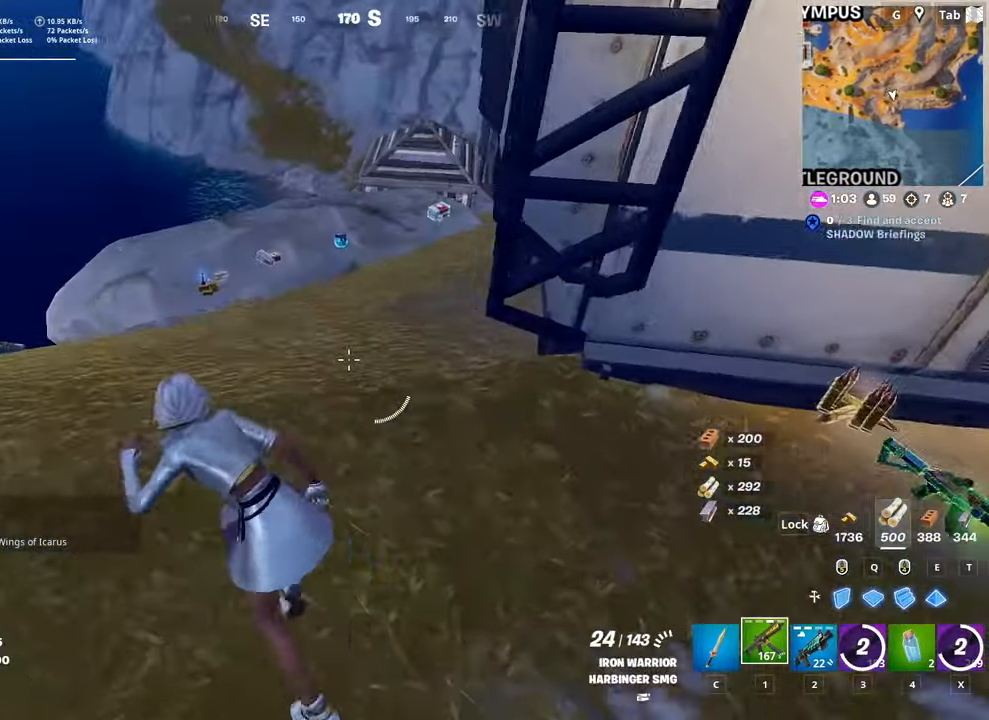
{"keys": ["w"], "mouse": [], "mouse_move": "still", "events": [[33, "a", "up"], [267, "2", "down"], [350, "2", "up"]]}
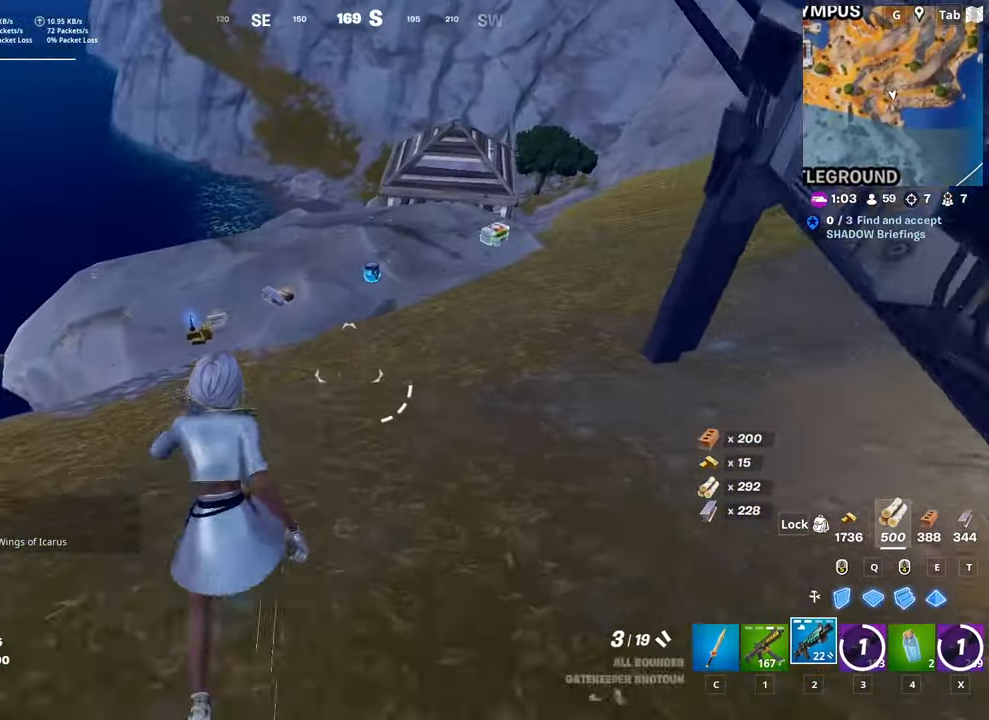
{"keys": ["r", "s"], "mouse": [], "mouse_move": "still", "events": [[34, "shift", "down"], [150, "space", "down"], [184, "w", "up"], [234, "shift", "up"], [334, "s", "down"], [334, "space", "up"], [434, "r", "down"]]}